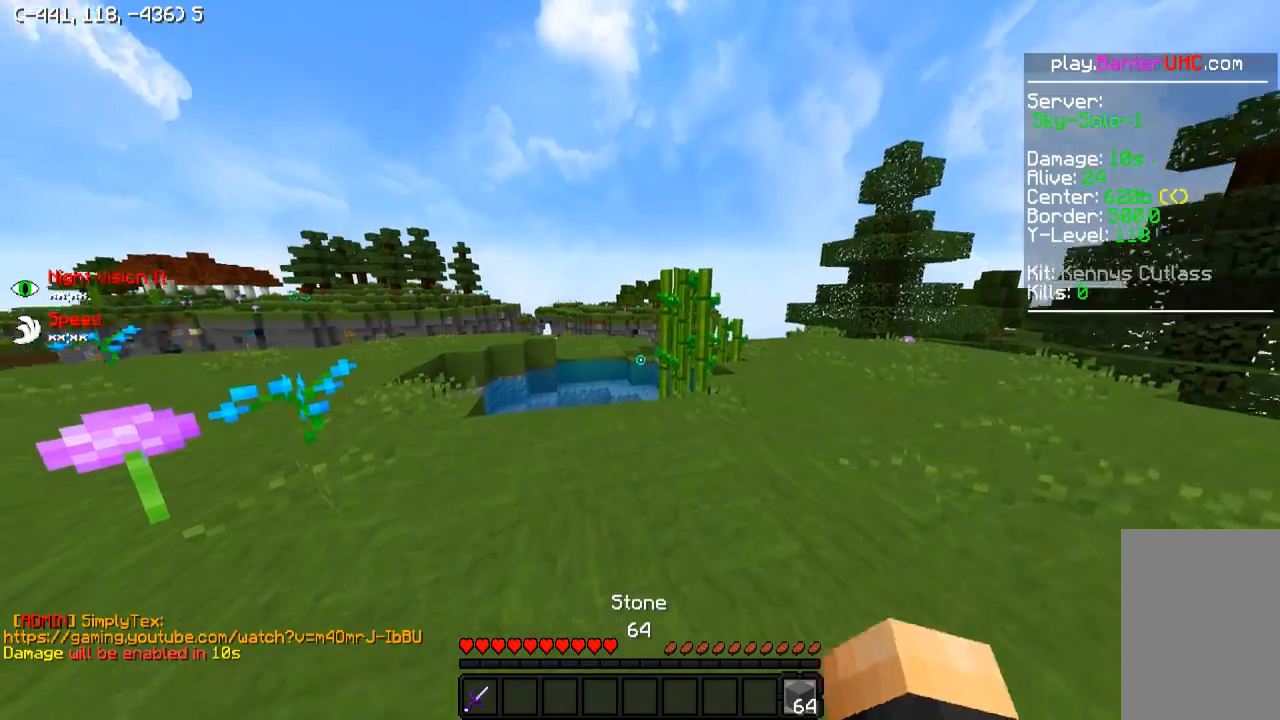
Gameplay with keyboard; each line is a JSON object with the keys held at the frame after it. "events" lists presses ("down") and releases ("up") of "a", "d", "s" and "w" between this image and that frame as [ms after this image, input, new state], when the widget could be followed in between. No other keys are recorded. Mouse input is not recorded.
{"keys": ["w"], "events": []}
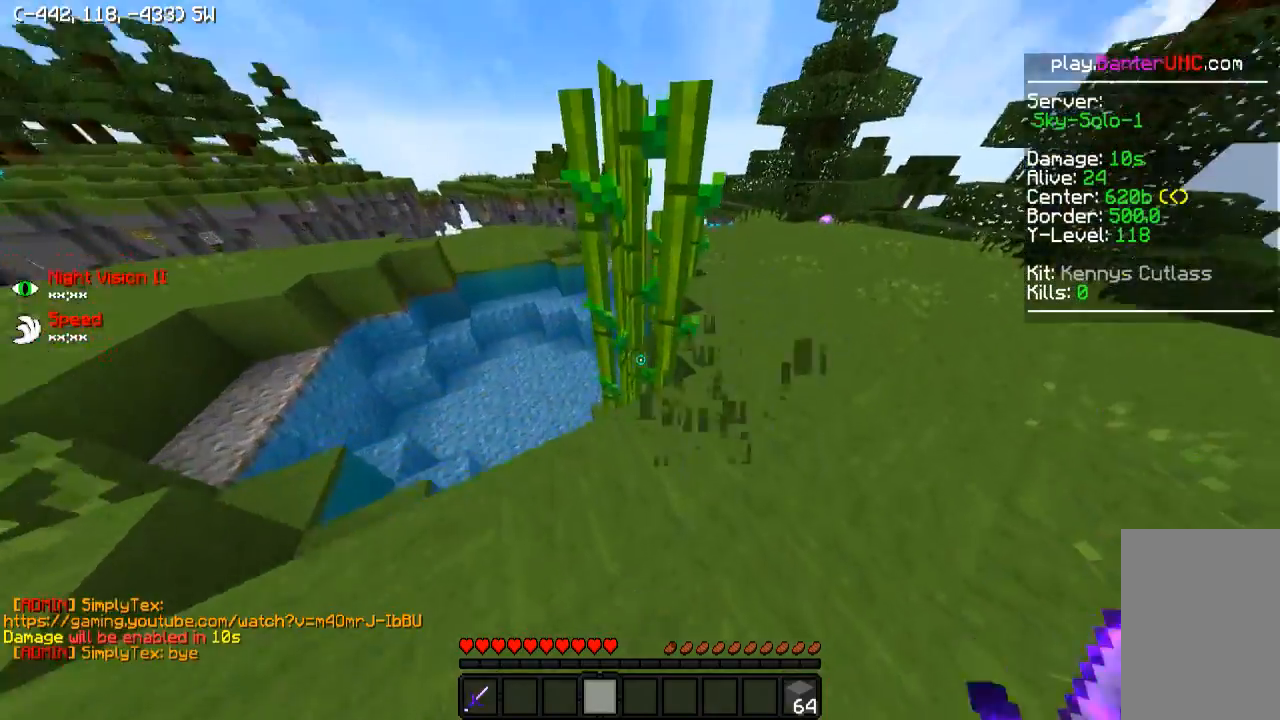
{"keys": ["a"], "events": [[100, "a", "down"], [200, "a", "up"], [250, "d", "down"], [250, "w", "up"], [350, "d", "up"], [400, "a", "down"]]}
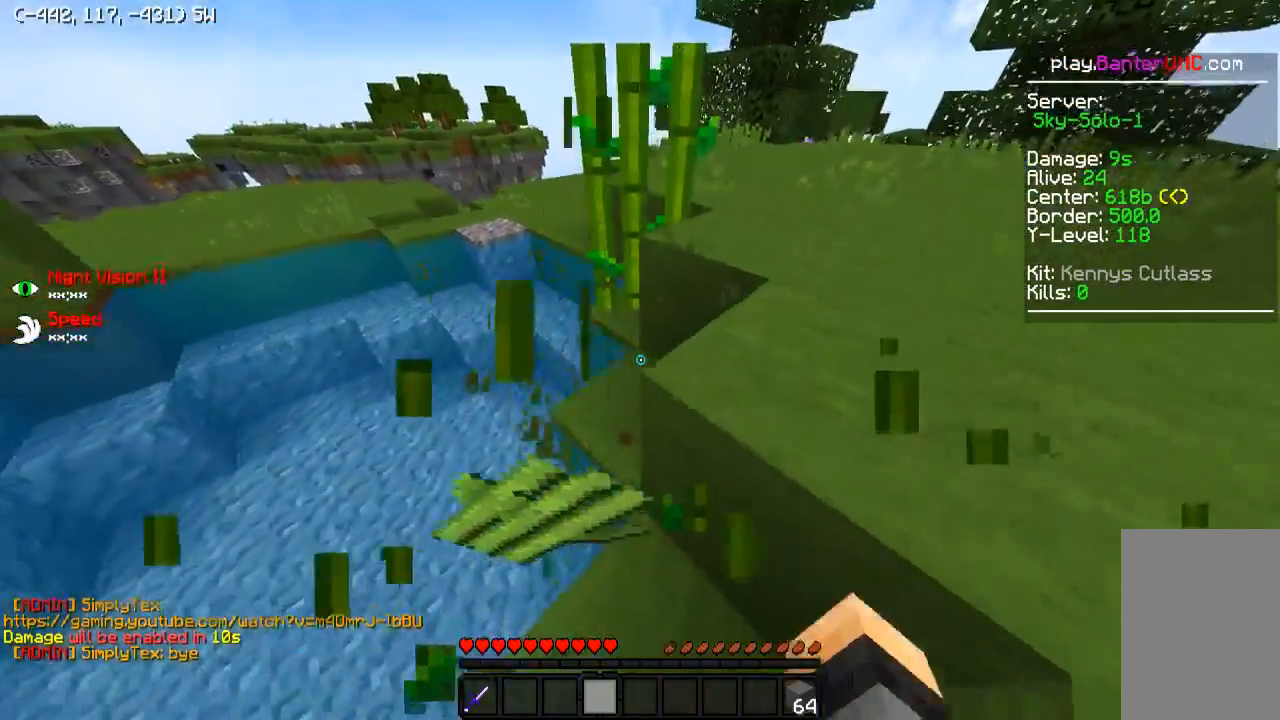
{"keys": ["w"], "events": [[50, "a", "up"], [100, "d", "down"], [100, "w", "down"], [150, "d", "up"], [250, "d", "down"], [400, "d", "up"]]}
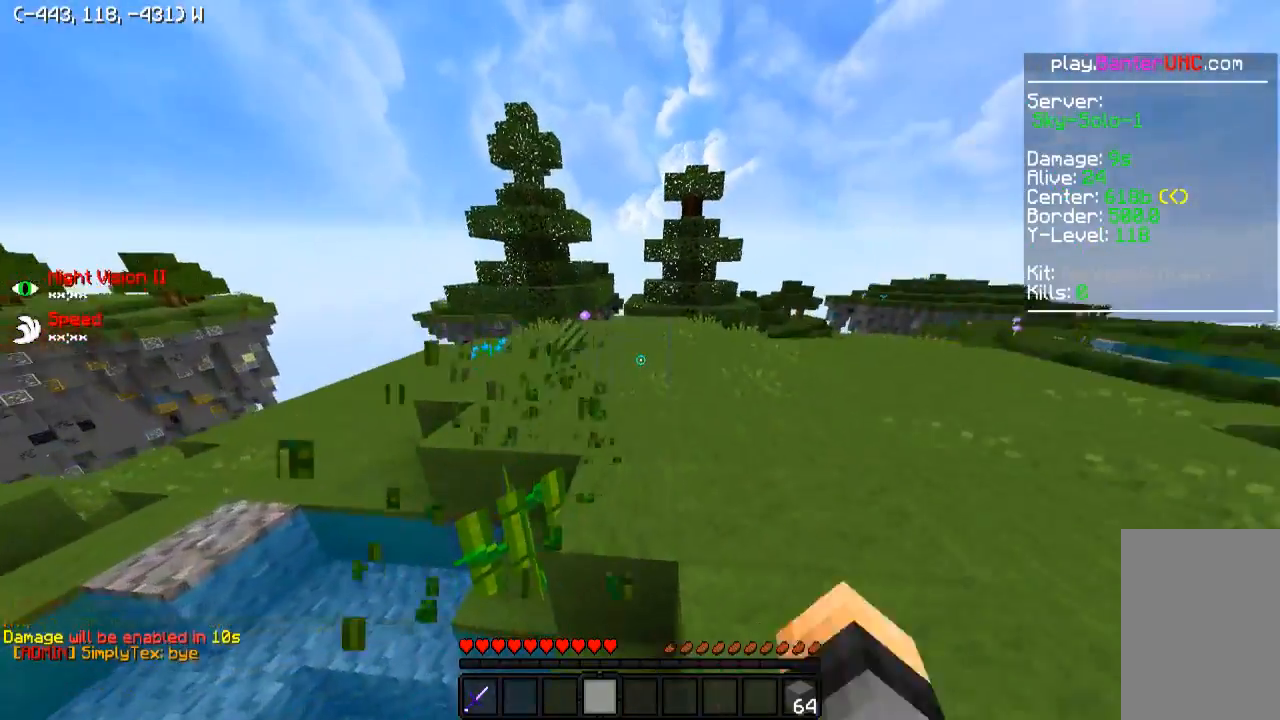
{"keys": ["w"], "events": [[200, "d", "down"], [350, "d", "up"]]}
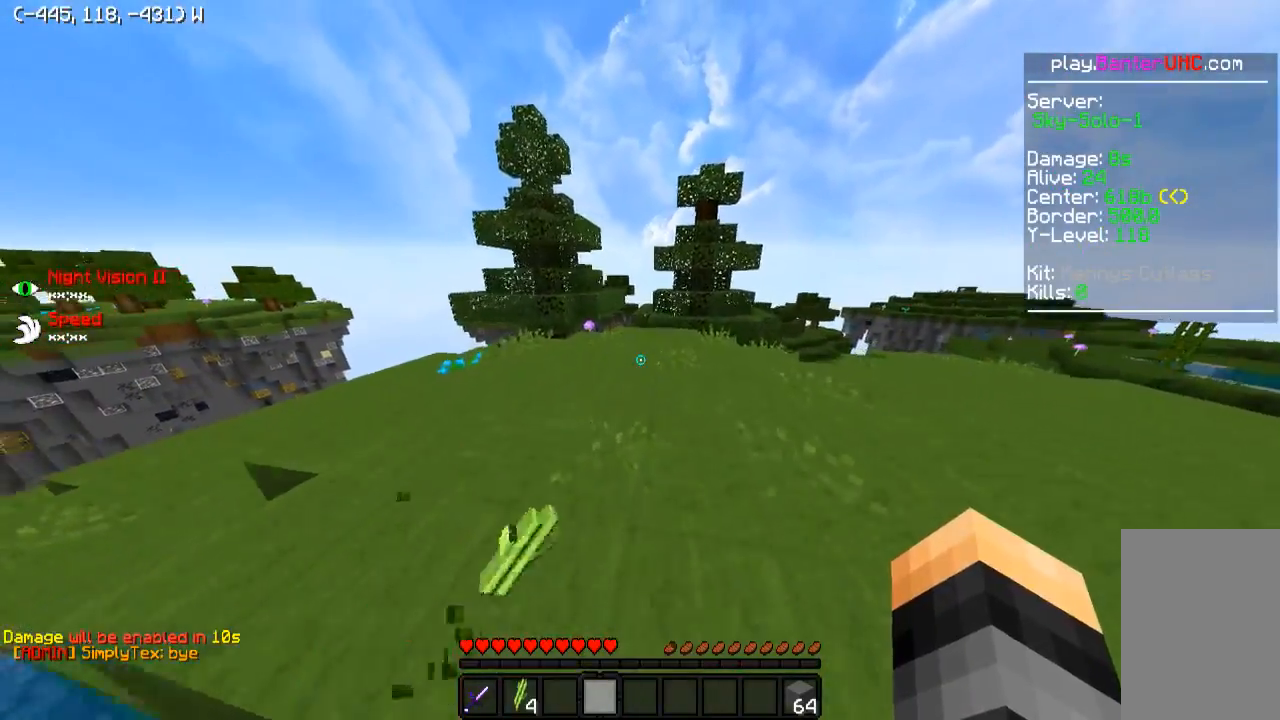
{"keys": ["w"], "events": []}
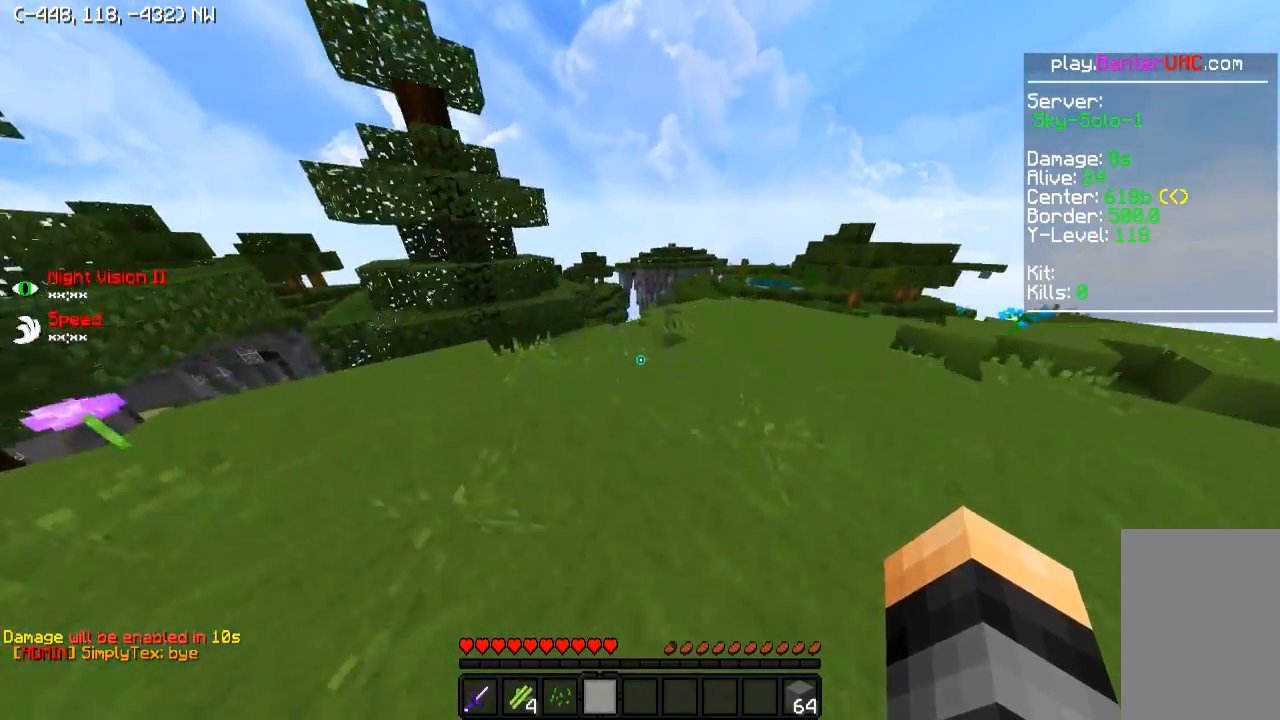
{"keys": ["w"], "events": []}
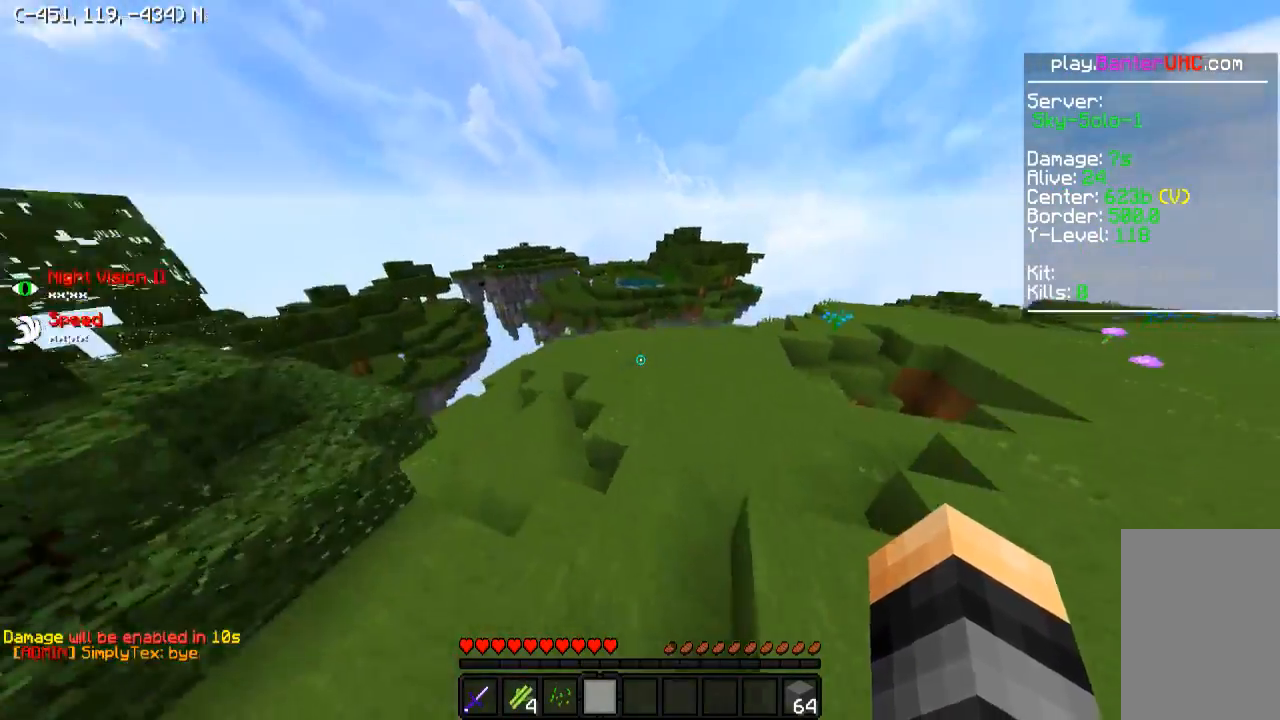
{"keys": ["w"], "events": [[300, "d", "down"], [500, "d", "up"]]}
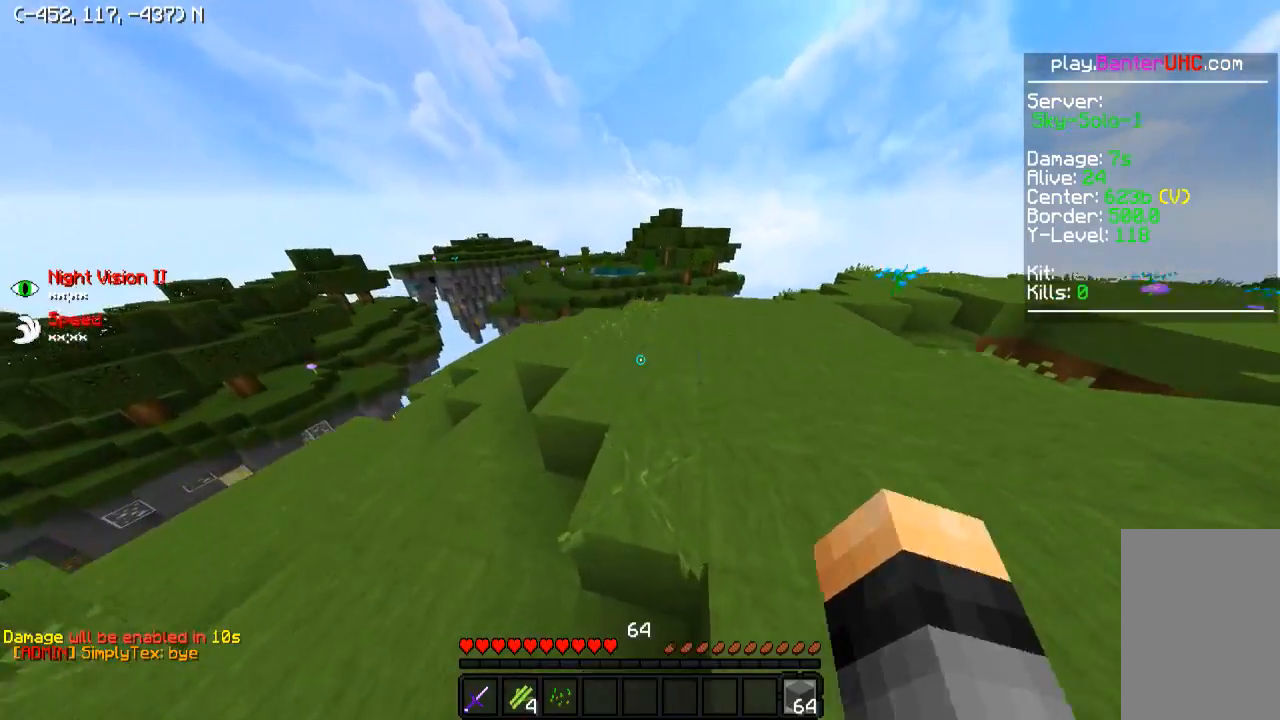
{"keys": ["w"], "events": []}
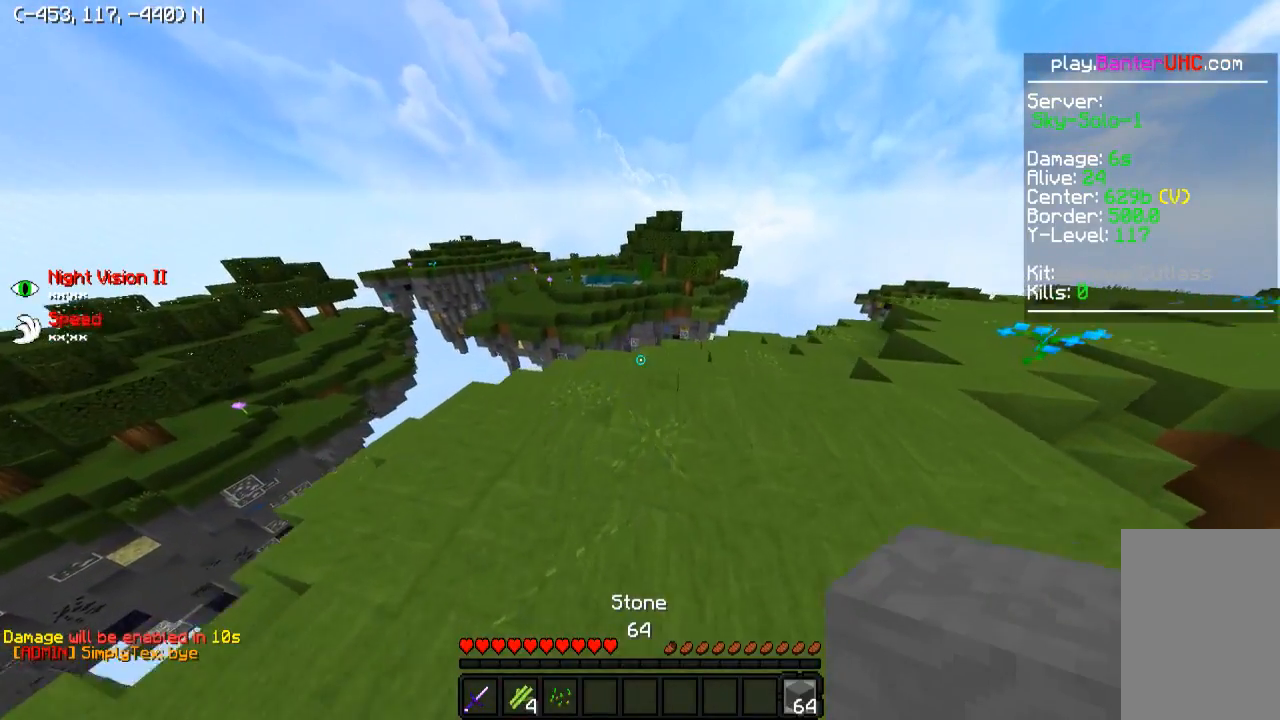
{"keys": ["w"], "events": []}
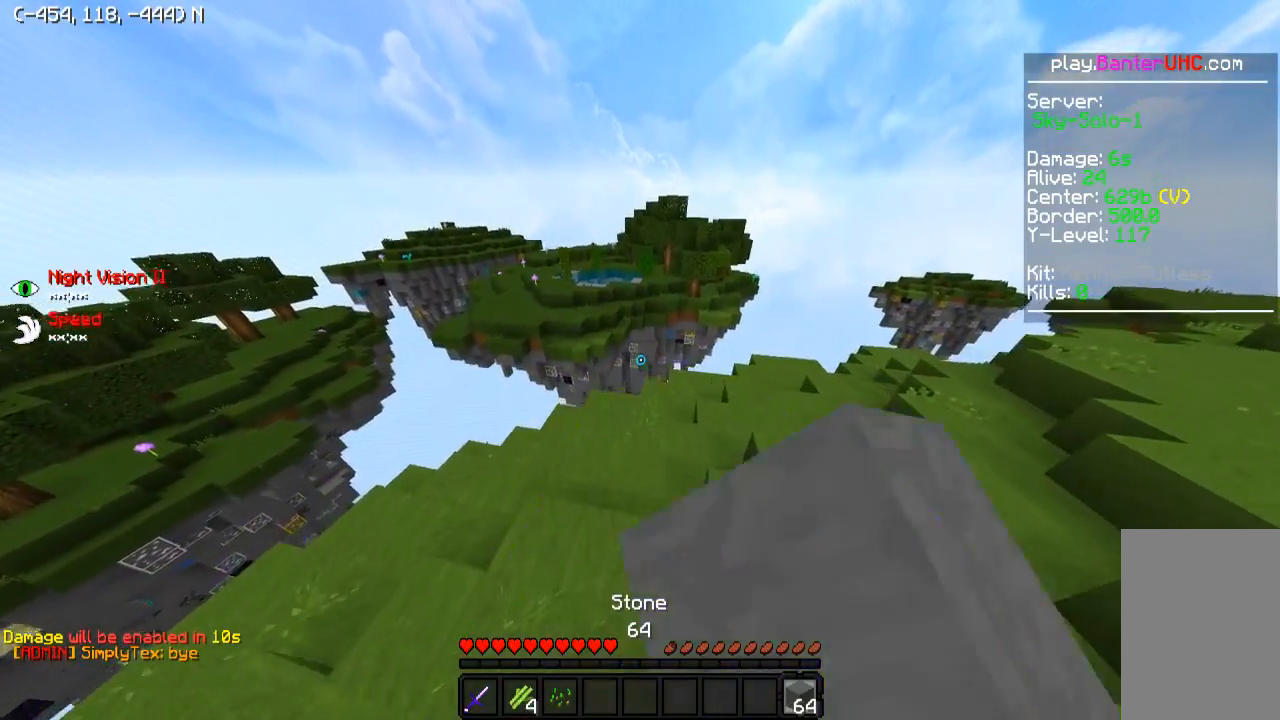
{"keys": ["w"], "events": []}
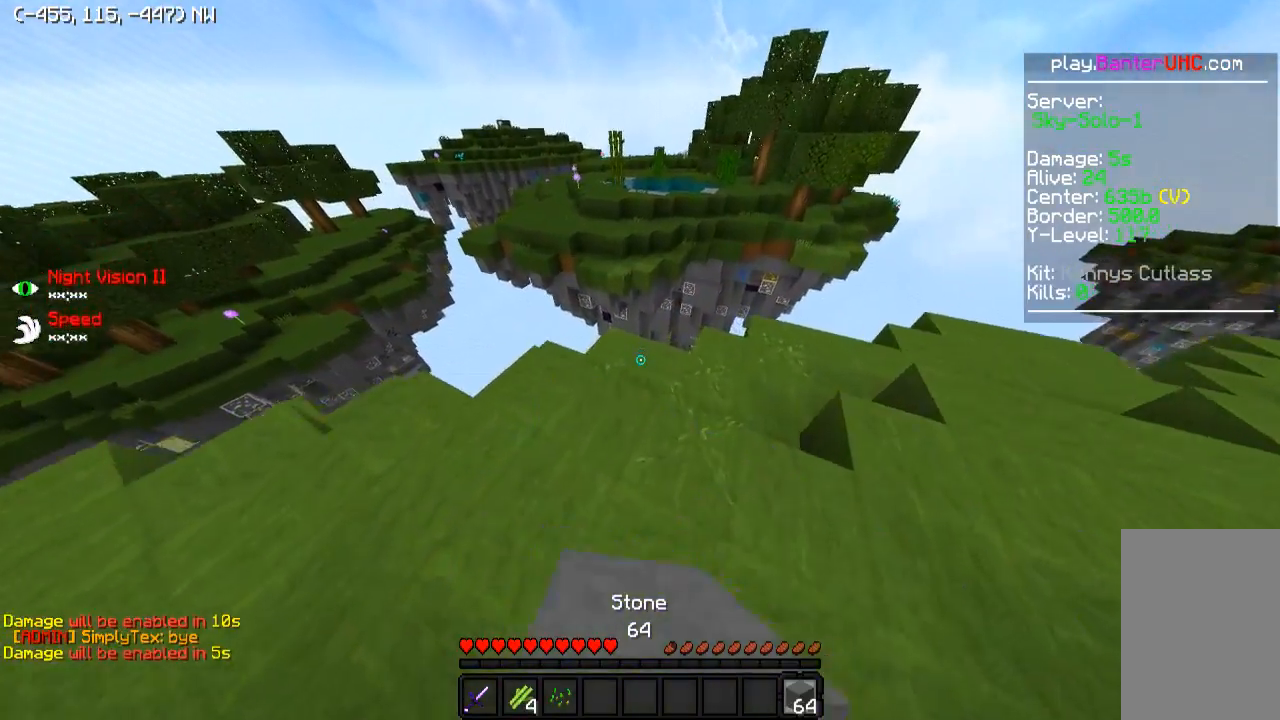
{"keys": ["w"], "events": []}
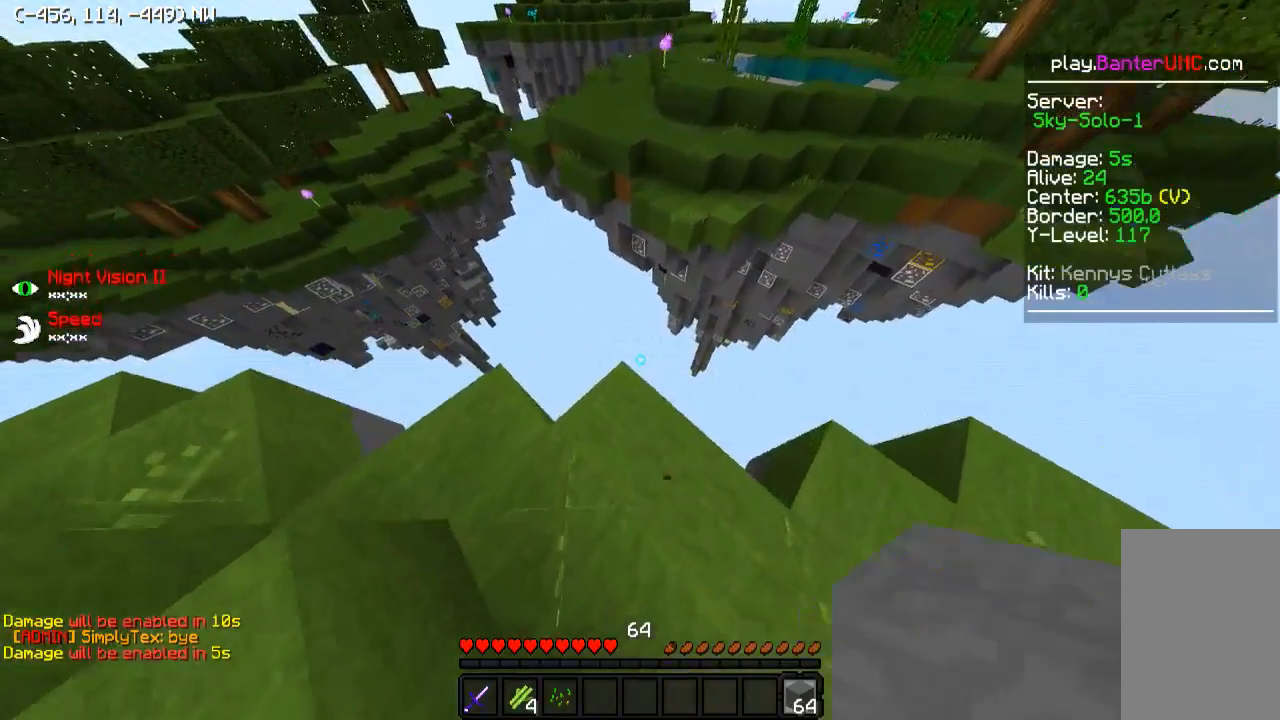
{"keys": ["d", "s"], "events": [[50, "d", "down"], [100, "w", "up"], [250, "s", "down"]]}
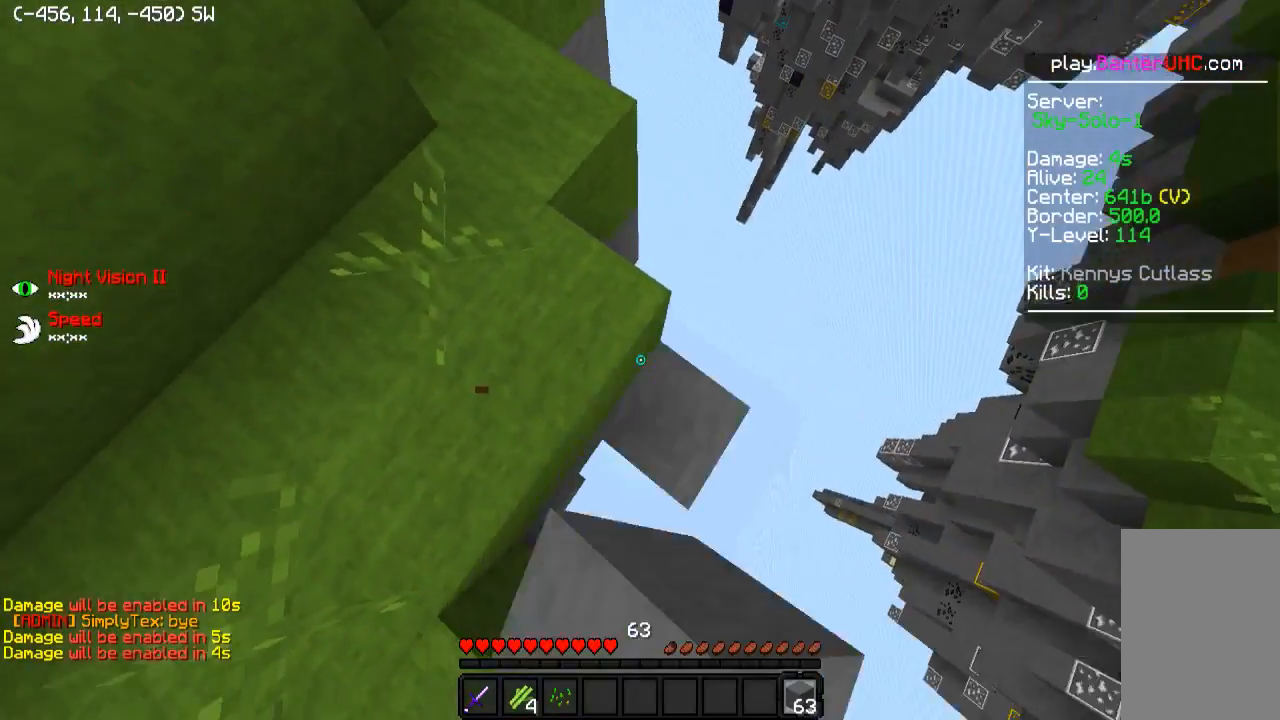
{"keys": ["d", "s"], "events": []}
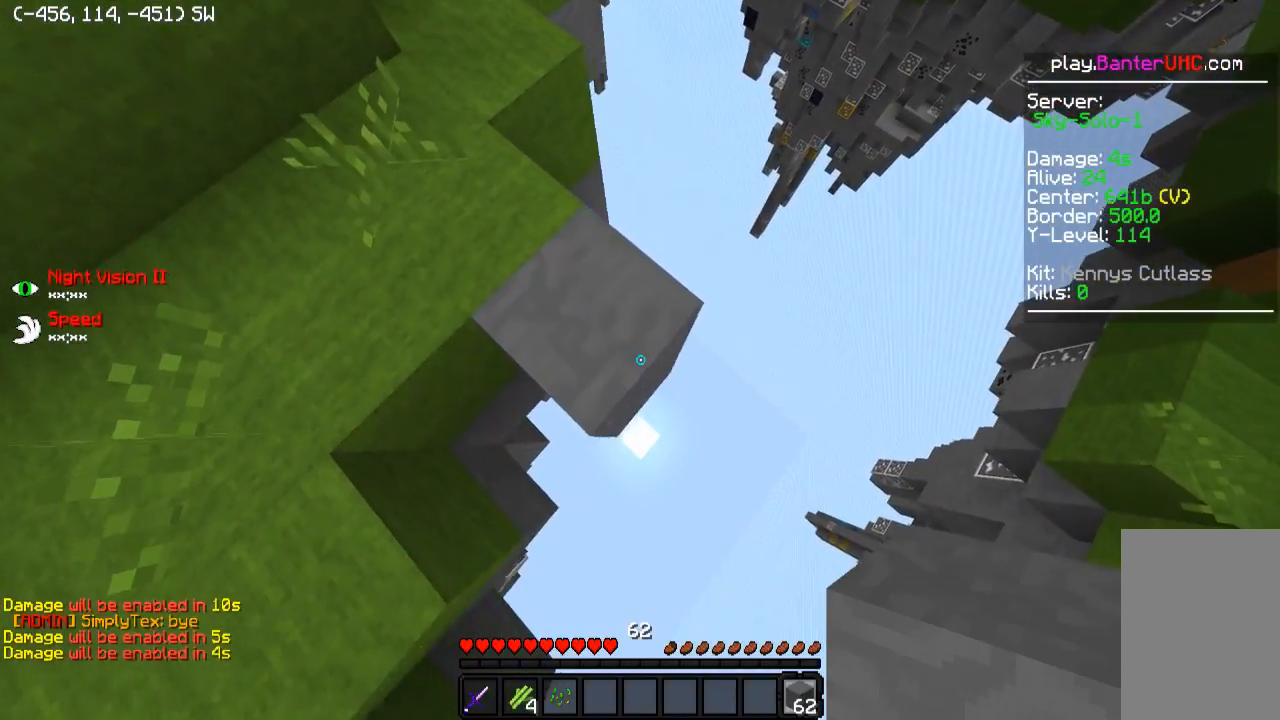
{"keys": ["d", "s"], "events": []}
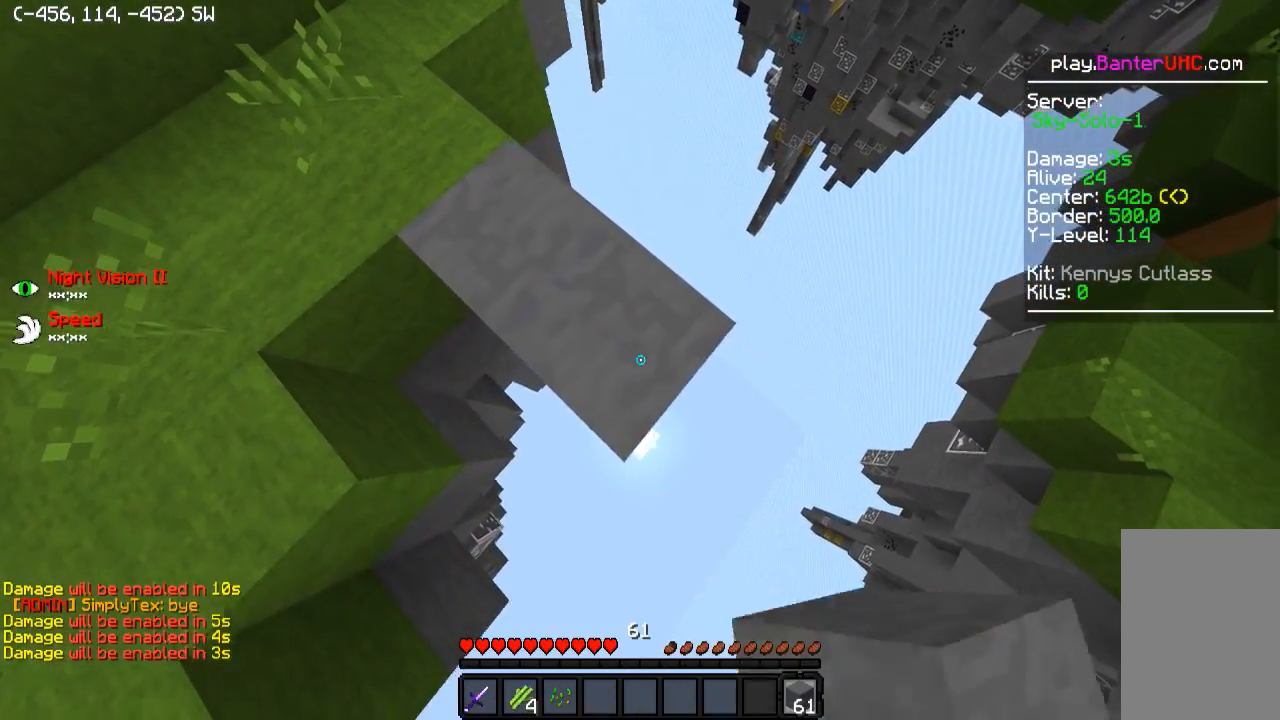
{"keys": ["d", "s"], "events": []}
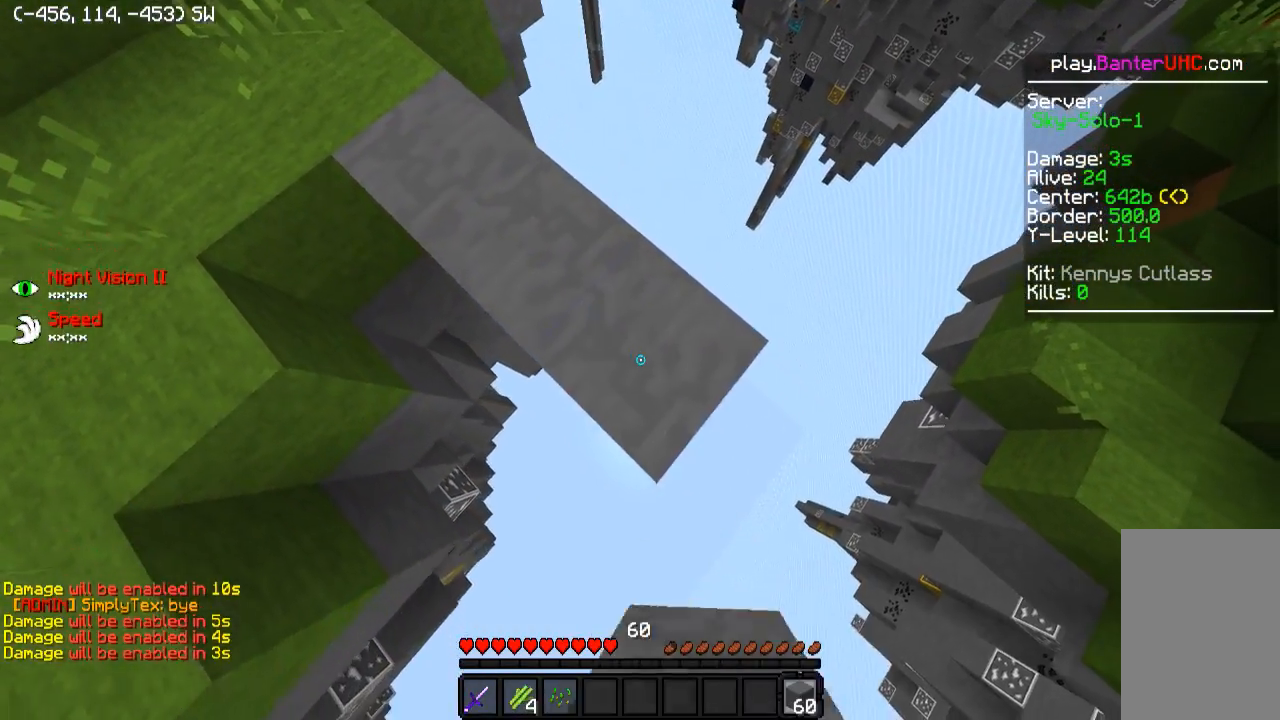
{"keys": ["d", "s"], "events": []}
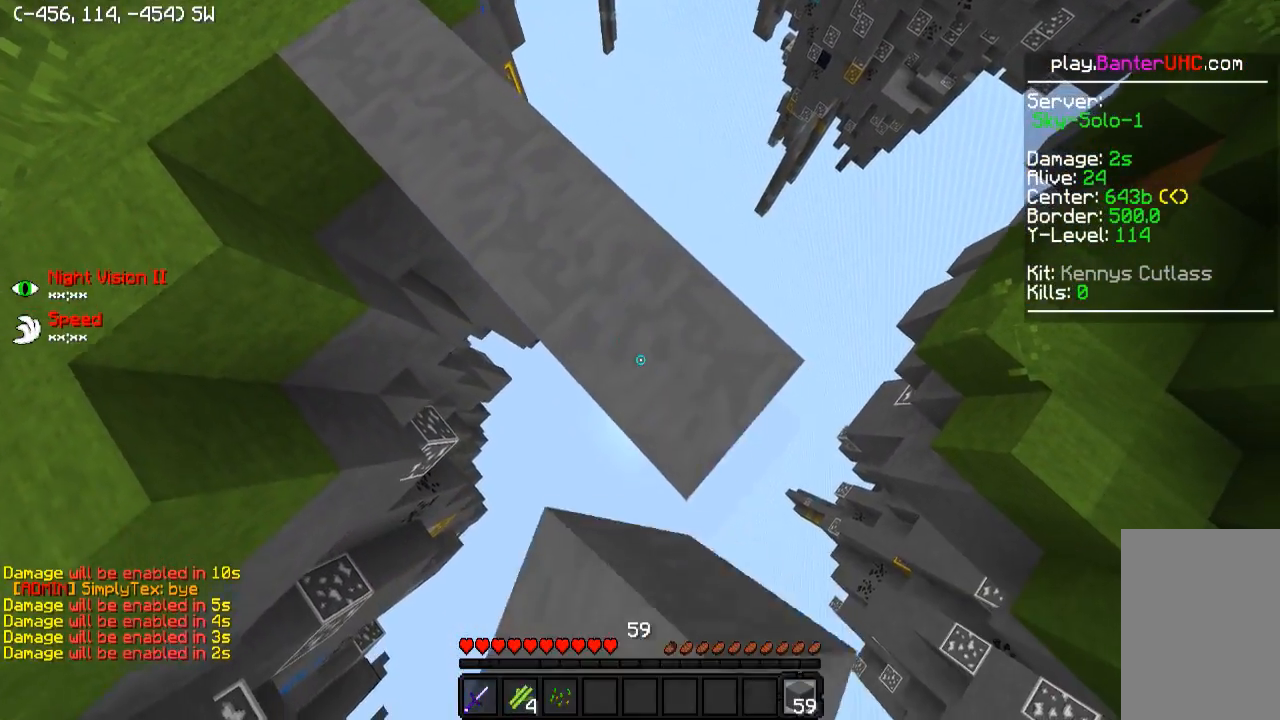
{"keys": ["d", "s"], "events": []}
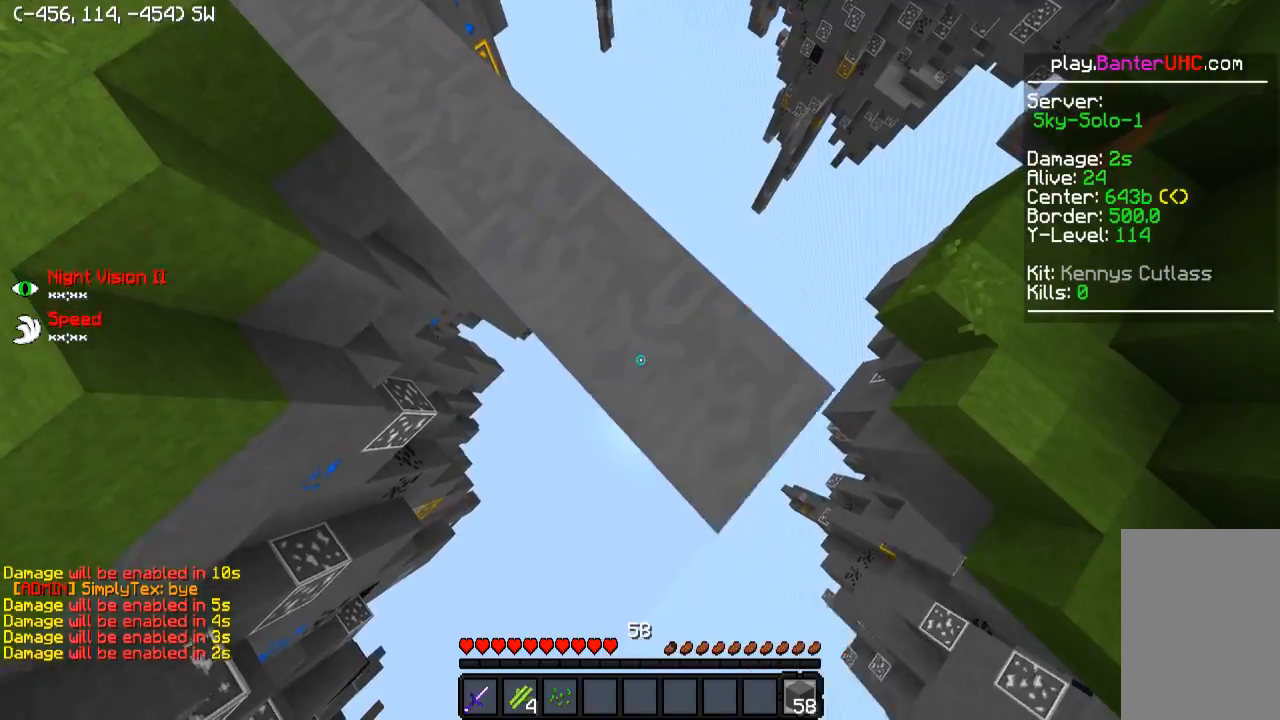
{"keys": ["d", "s"], "events": []}